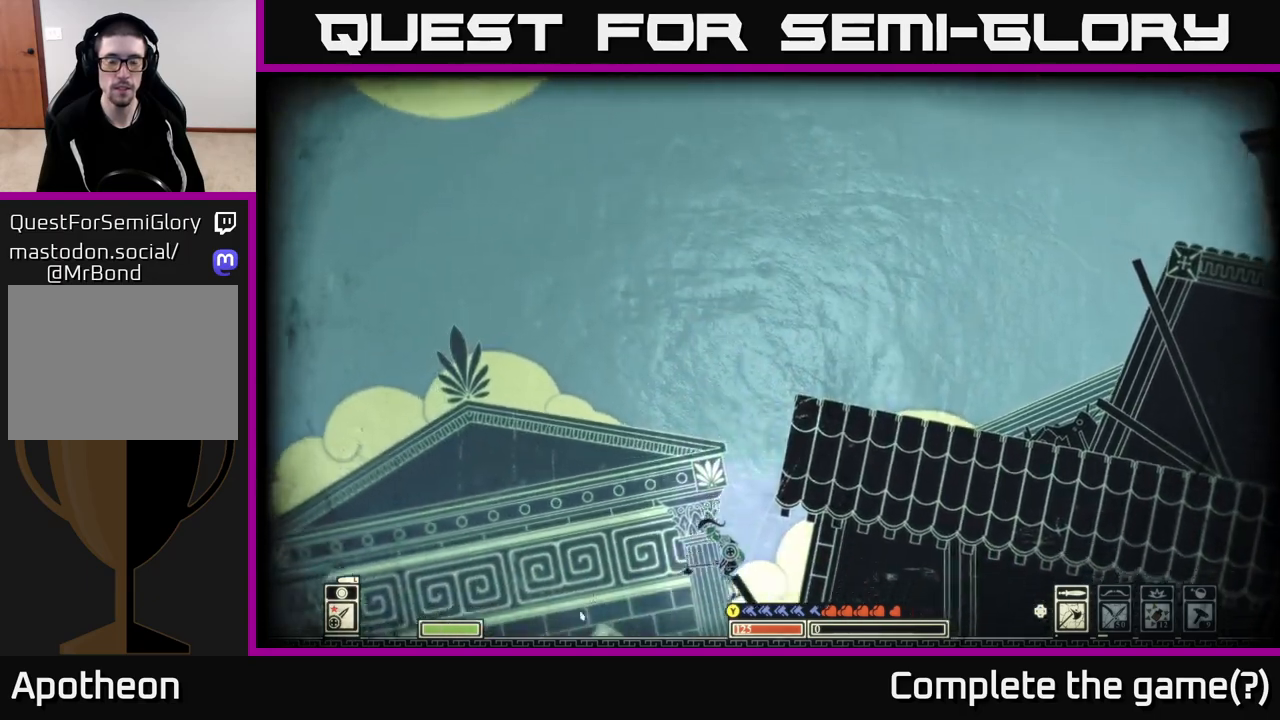
Gameplay with a controller (Xbox layout); each line is a JSON object with the inputs held at the frame after it. "events" lists button and stick changes between this image and that frame as [ms after this image, input, new state], when the widget could be followed in between.
{"buttons": [], "left_stick": "center", "right_stick": "left", "events": [[83, "right_stick", "left"], [133, "left_stick", "left"], [350, "left_stick", "center"]]}
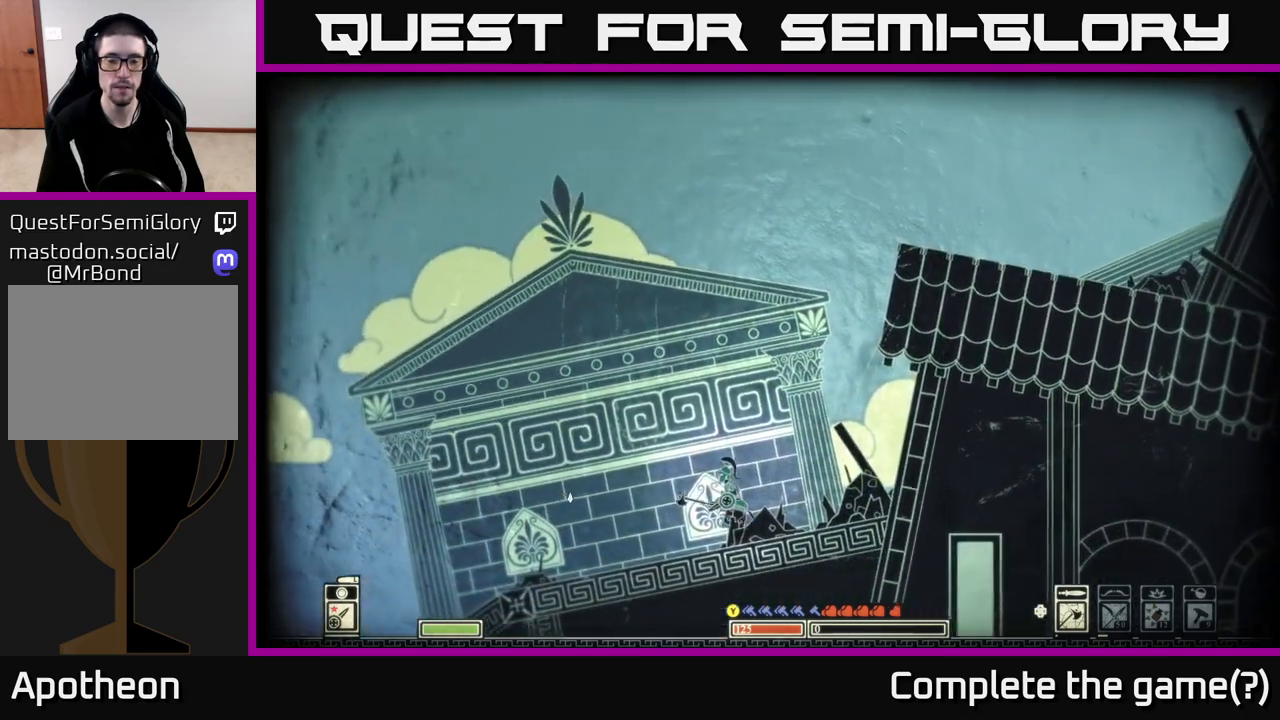
{"buttons": [], "left_stick": "left", "right_stick": "down-left", "events": [[83, "left_stick", "left"], [483, "right_stick", "down-left"]]}
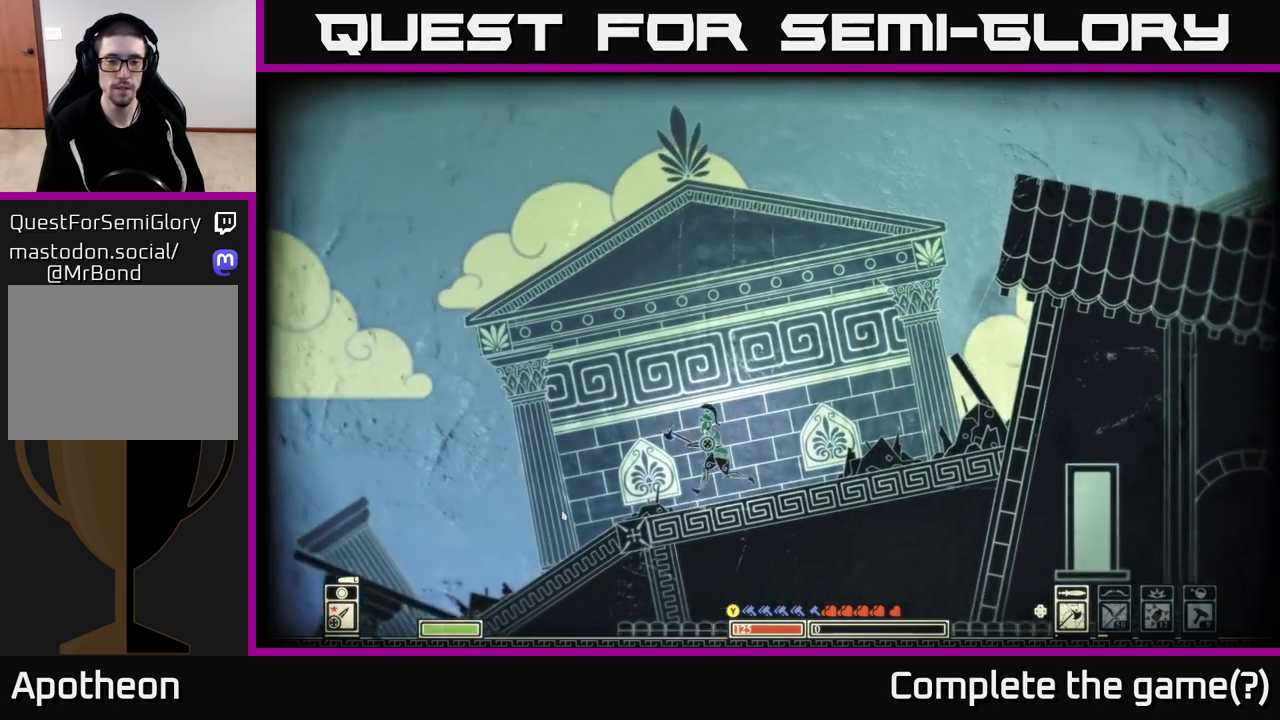
{"buttons": [], "left_stick": "left", "right_stick": "left", "events": [[483, "right_stick", "left"]]}
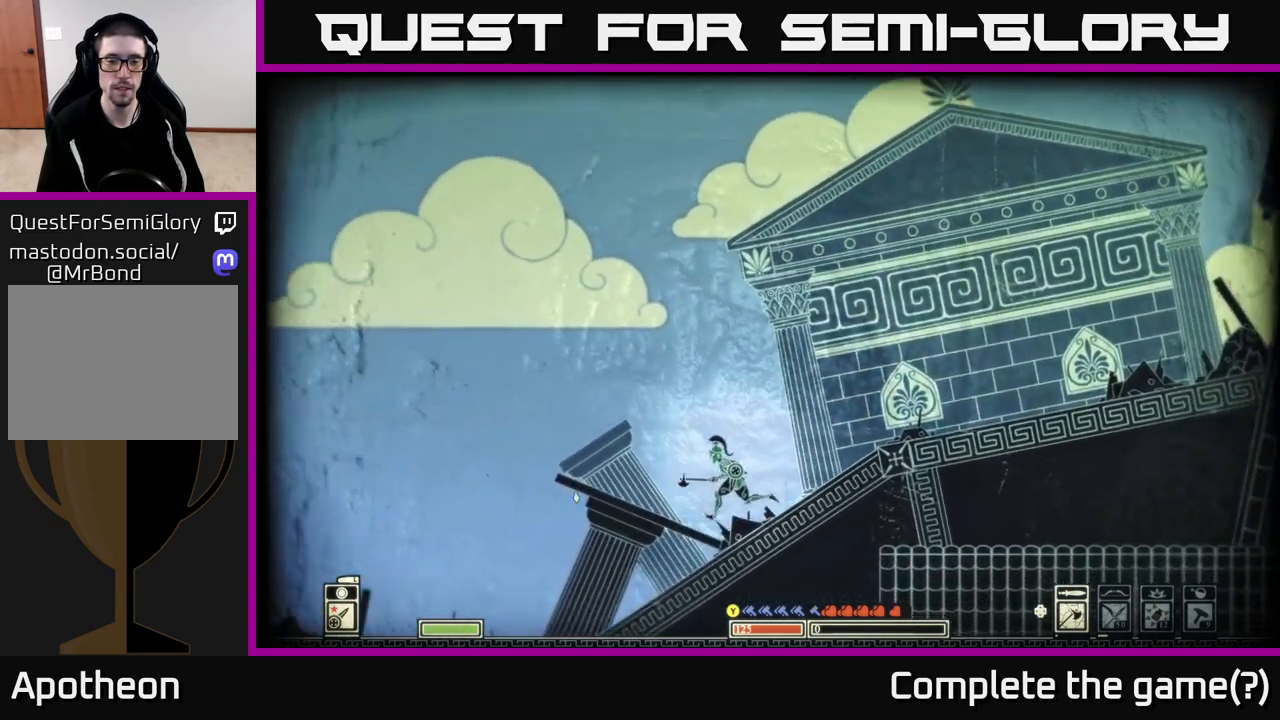
{"buttons": [], "left_stick": "left", "right_stick": "left", "events": [[150, "left_stick", "center"], [250, "left_stick", "left"]]}
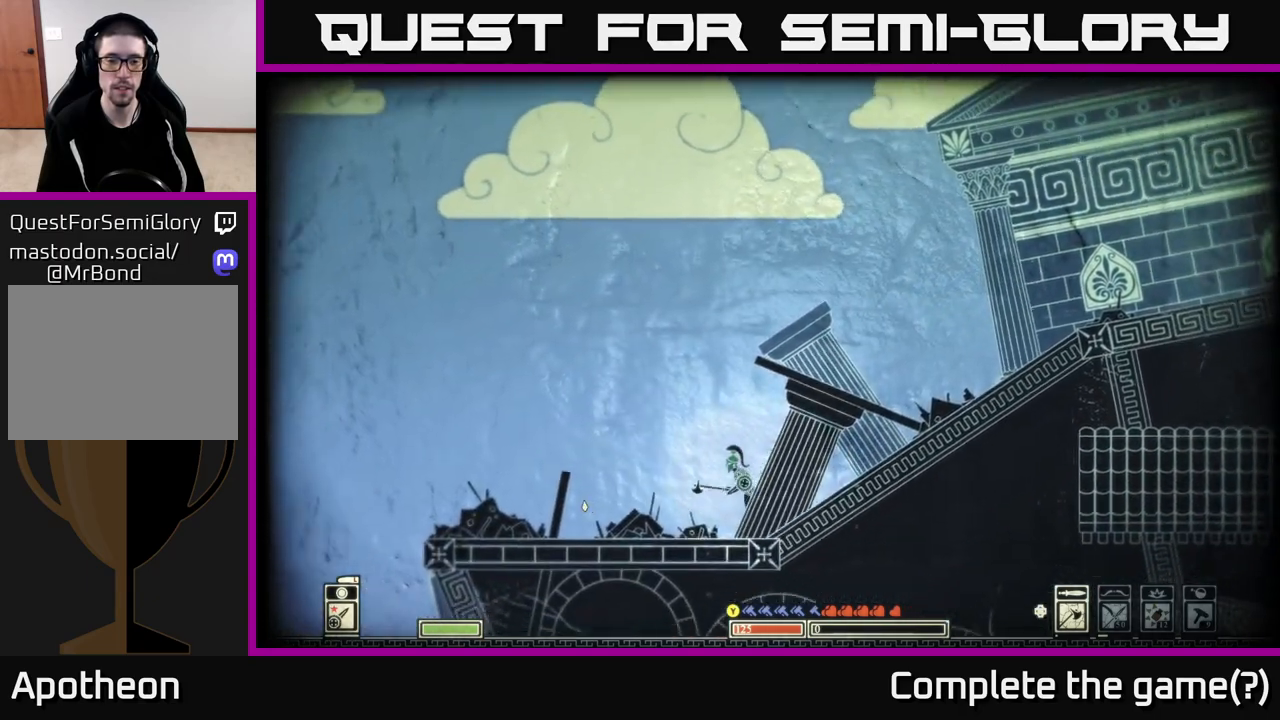
{"buttons": [], "left_stick": "left", "right_stick": "left", "events": []}
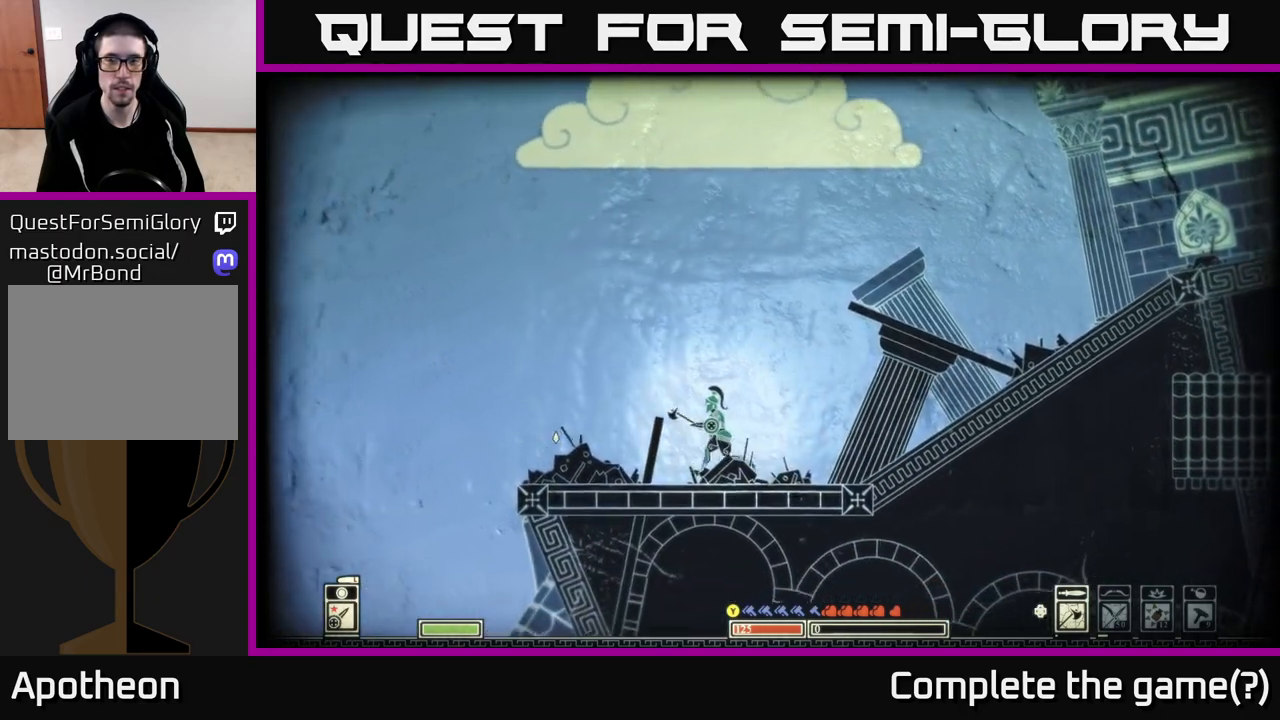
{"buttons": [], "left_stick": "center", "right_stick": "down-left", "events": [[100, "right_stick", "down-left"], [367, "left_stick", "center"]]}
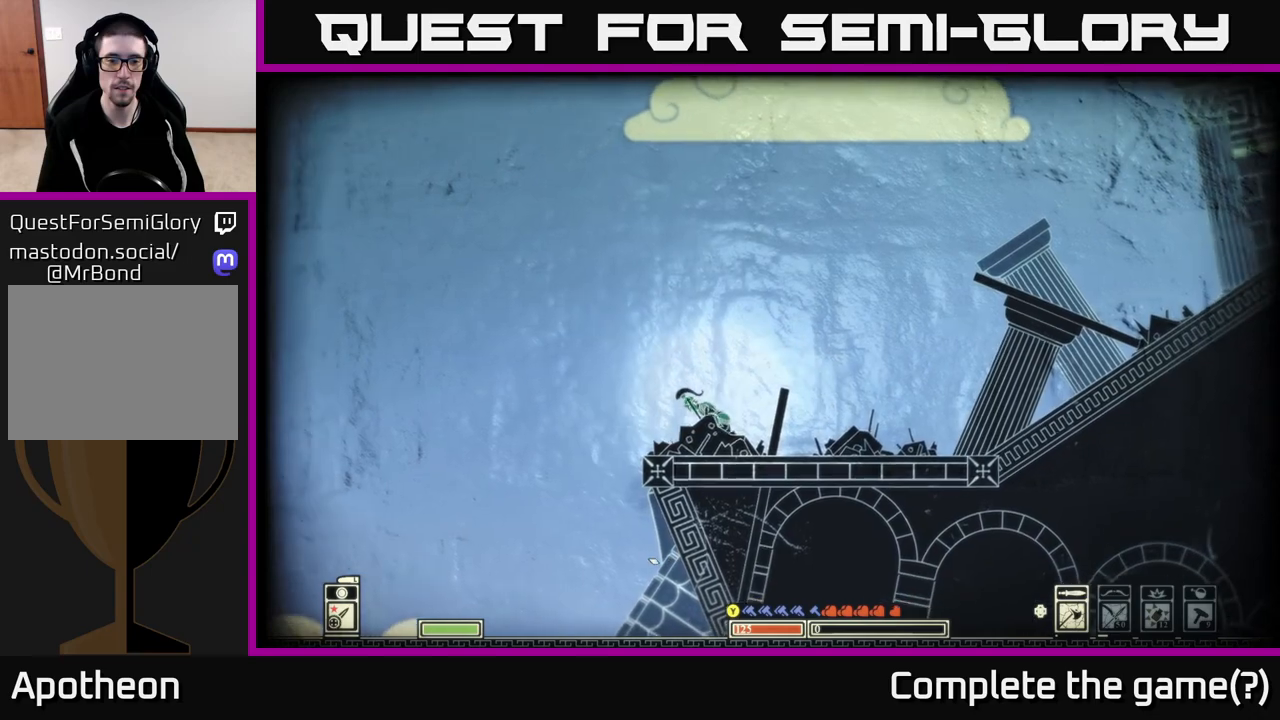
{"buttons": ["SELECT"], "left_stick": "center", "right_stick": "center", "events": [[83, "left_stick", "left"], [117, "right_stick", "down"], [267, "left_stick", "center"], [400, "SELECT", "down"], [400, "right_stick", "center"]]}
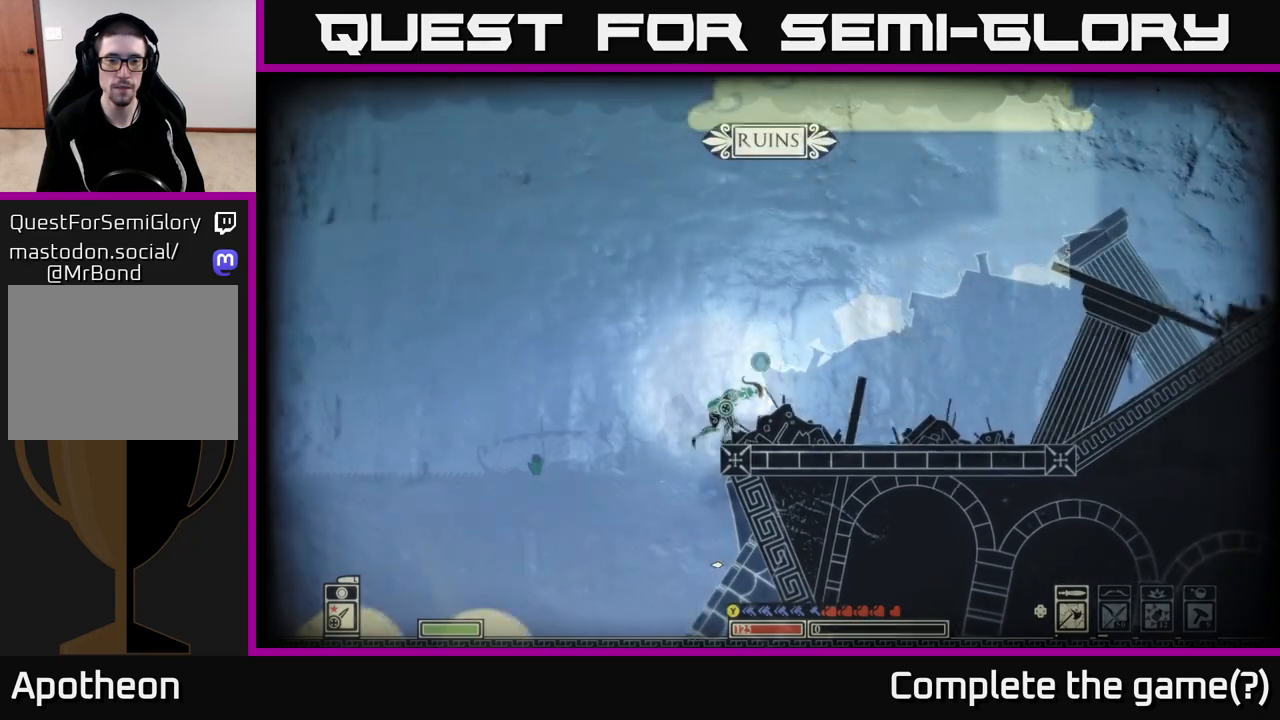
{"buttons": [], "left_stick": "center", "right_stick": "center", "events": [[67, "SELECT", "up"]]}
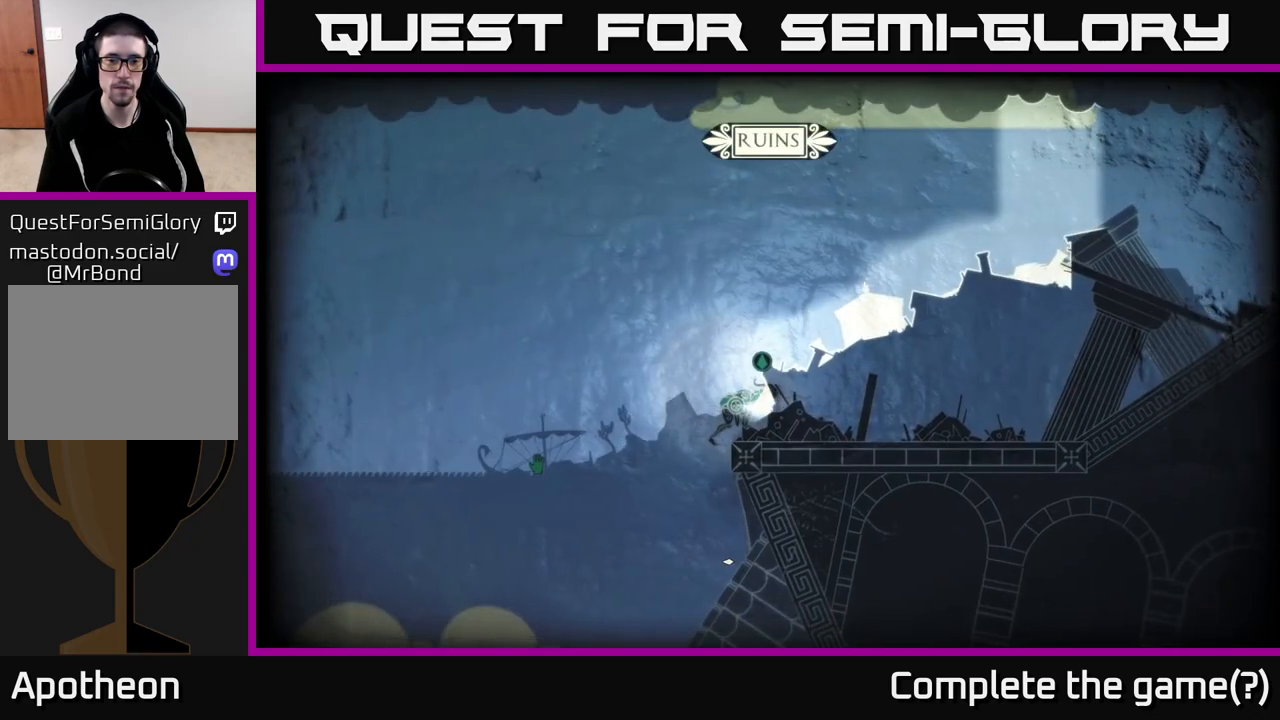
{"buttons": [], "left_stick": "center", "right_stick": "right", "events": [[450, "right_stick", "right"]]}
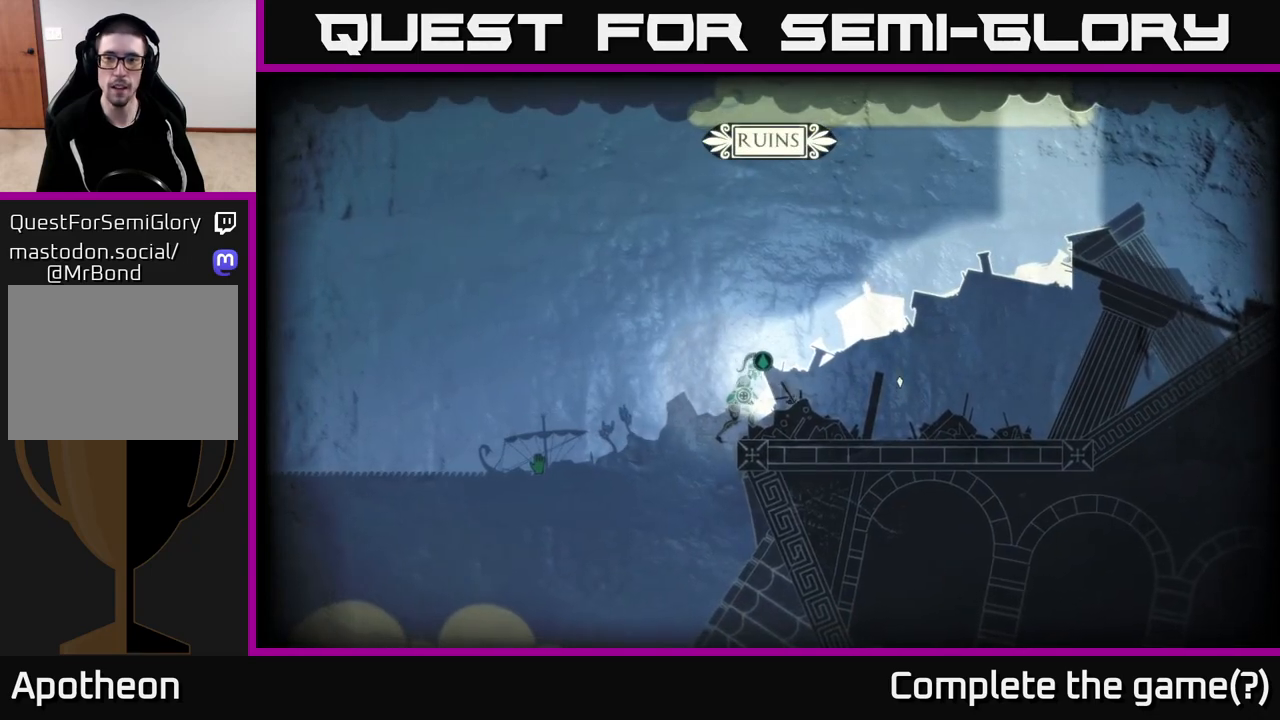
{"buttons": [], "left_stick": "center", "right_stick": "right", "events": []}
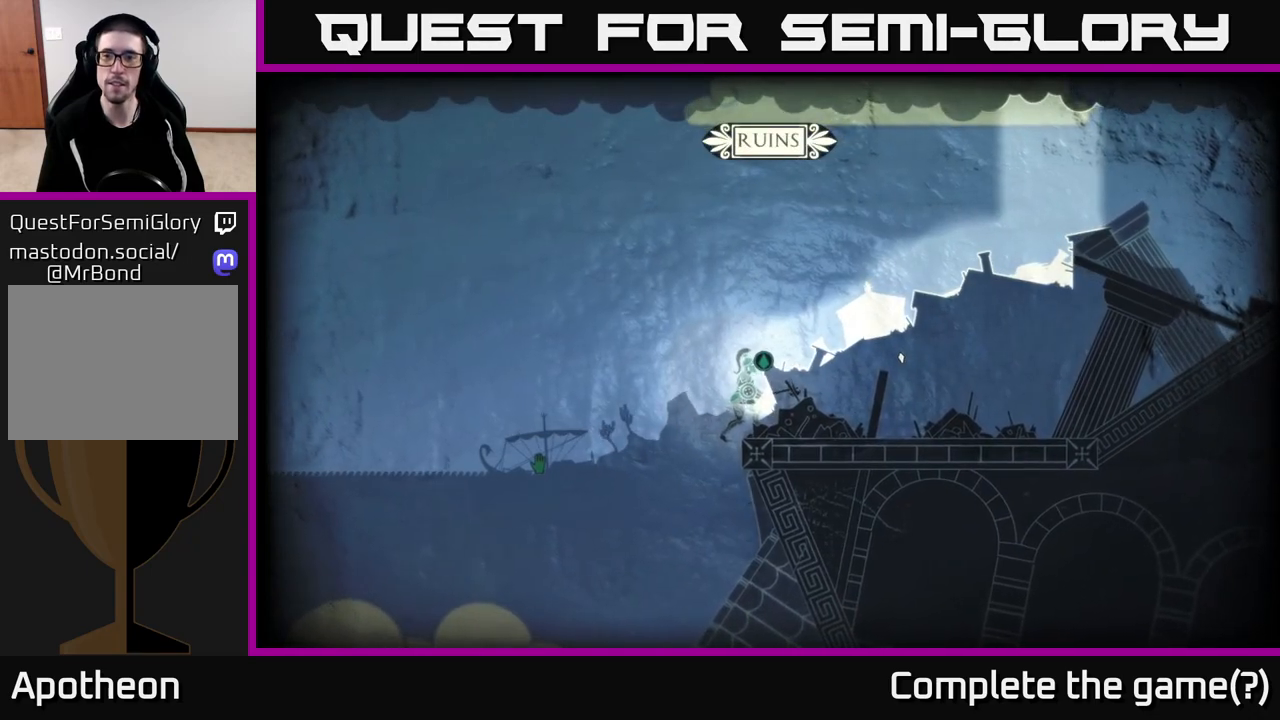
{"buttons": ["SELECT"], "left_stick": "center", "right_stick": "center", "events": [[350, "right_stick", "center"], [417, "SELECT", "down"]]}
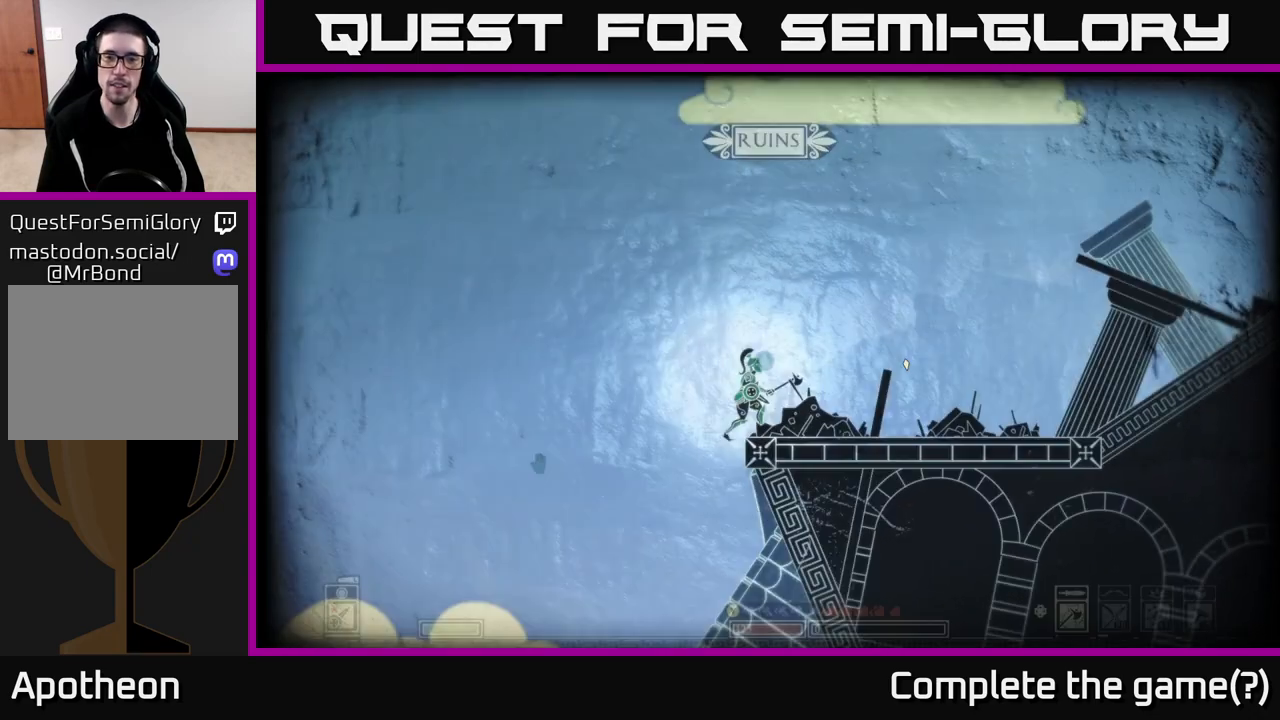
{"buttons": [], "left_stick": "center", "right_stick": "left", "events": [[33, "SELECT", "up"], [67, "left_stick", "left"], [83, "right_stick", "down-right"], [183, "right_stick", "down-left"], [333, "right_stick", "left"], [367, "left_stick", "center"]]}
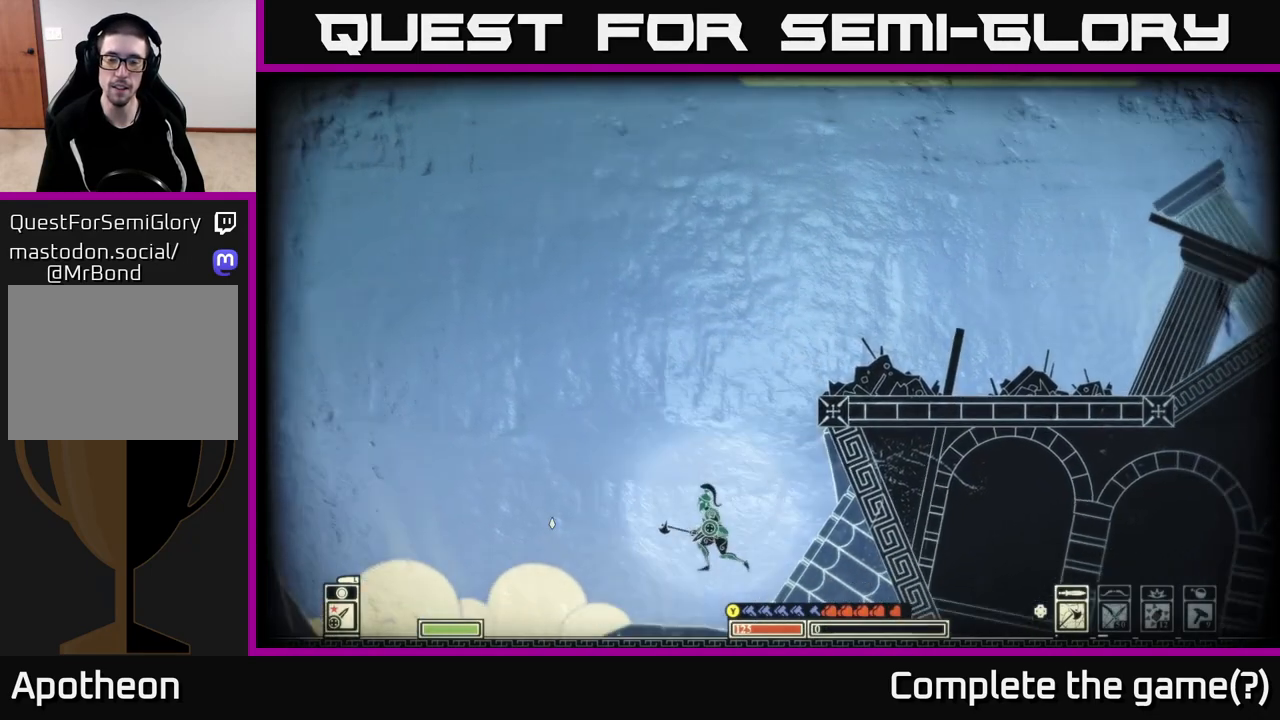
{"buttons": [], "left_stick": "up-right", "right_stick": "left", "events": [[33, "left_stick", "right"], [350, "left_stick", "up-right"]]}
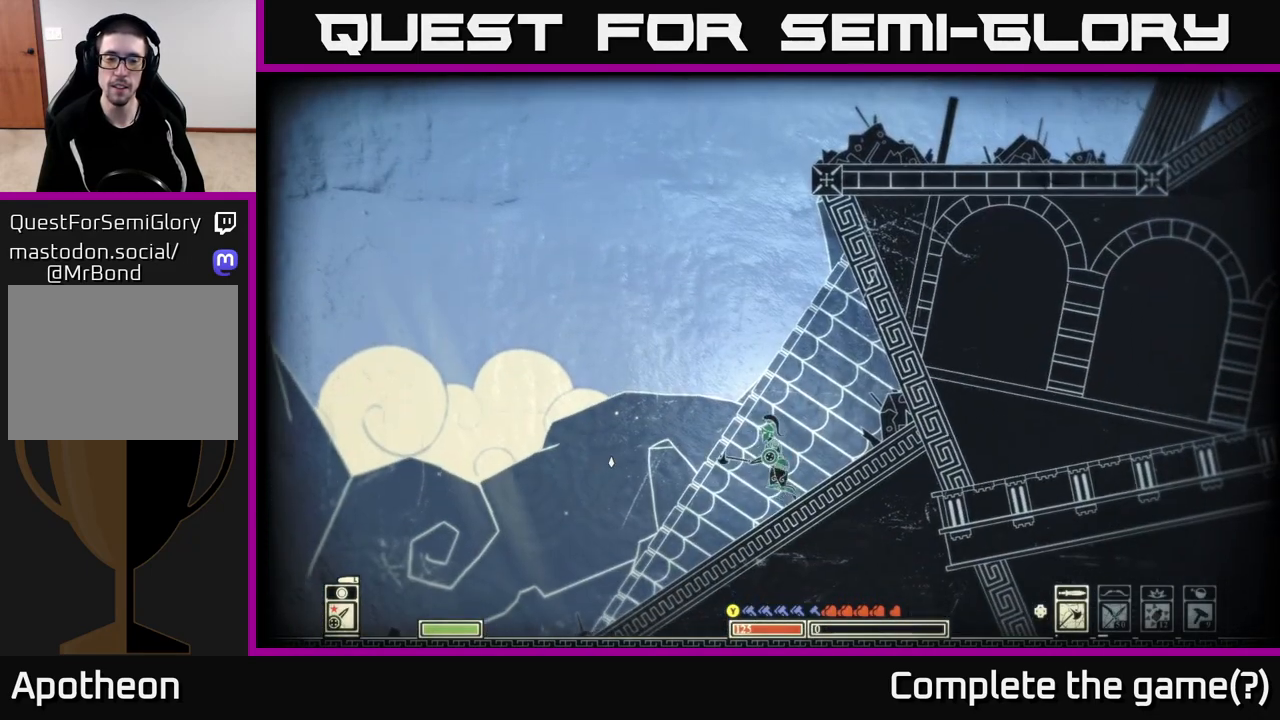
{"buttons": [], "left_stick": "left", "right_stick": "left", "events": [[50, "left_stick", "left"]]}
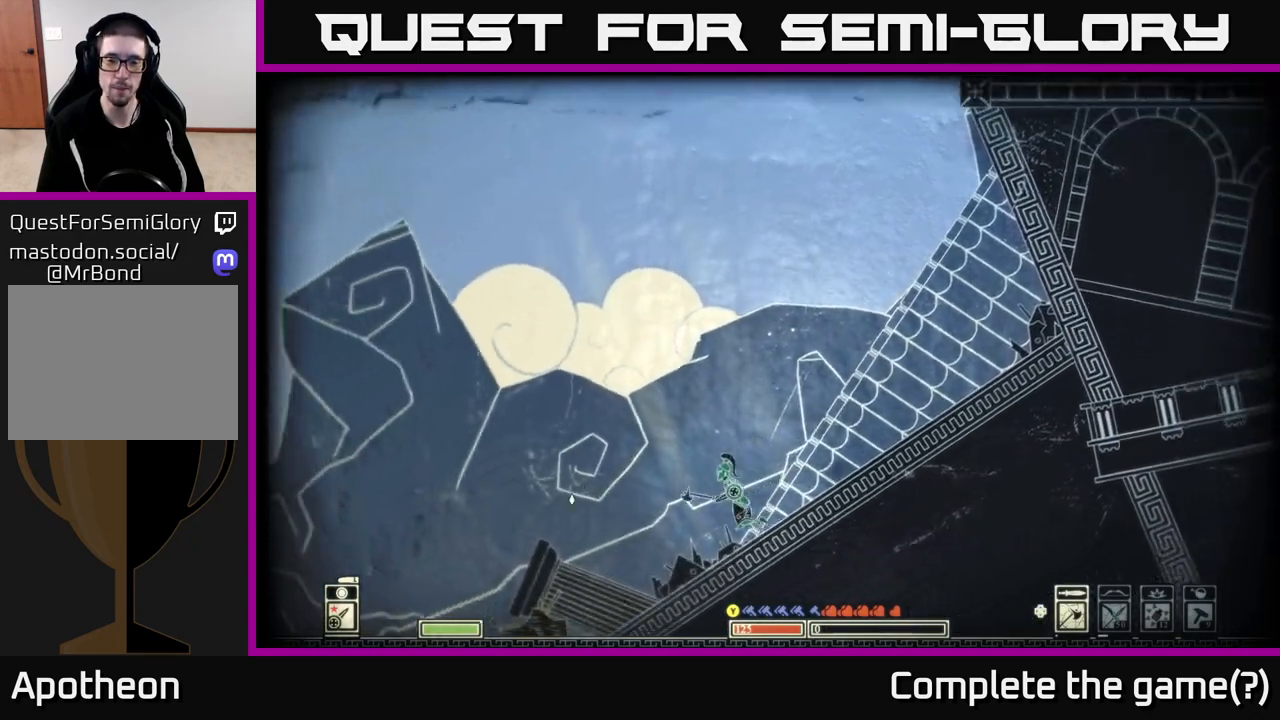
{"buttons": [], "left_stick": "left", "right_stick": "left", "events": []}
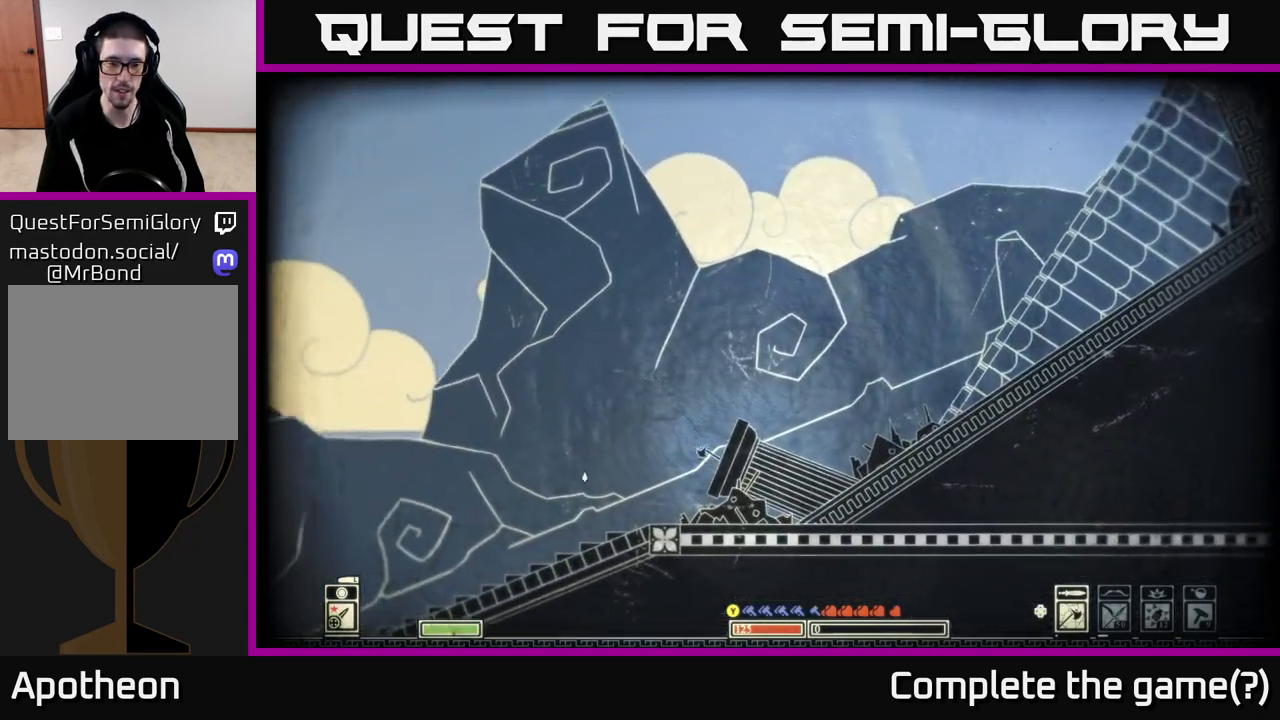
{"buttons": [], "left_stick": "left", "right_stick": "up-left", "events": [[483, "right_stick", "up-left"]]}
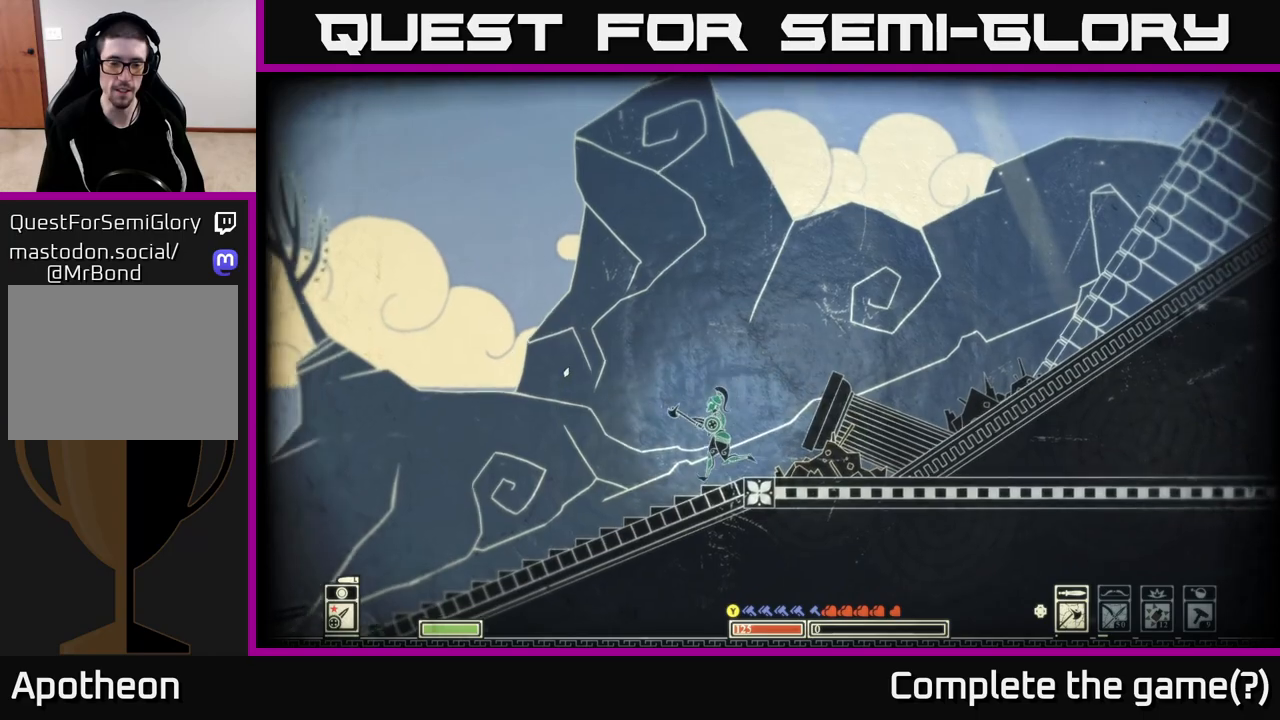
{"buttons": [], "left_stick": "left", "right_stick": "left", "events": [[100, "right_stick", "left"]]}
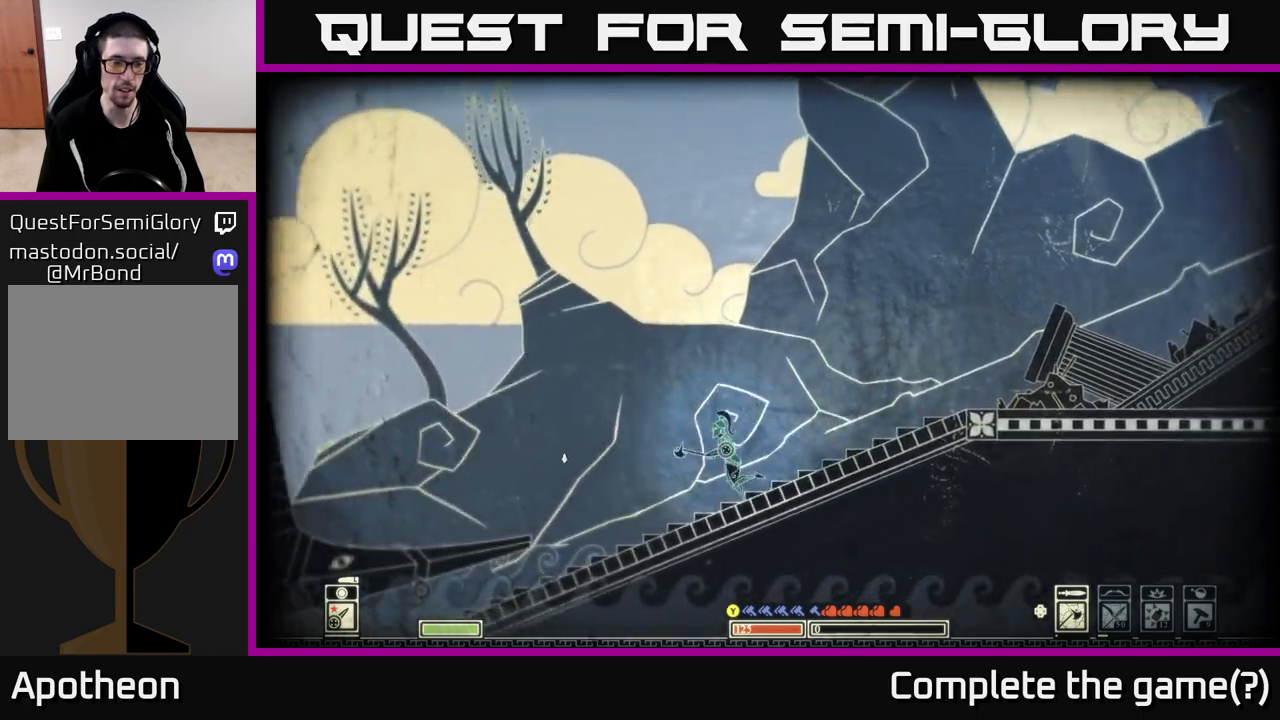
{"buttons": [], "left_stick": "left", "right_stick": "center", "events": [[450, "right_stick", "center"]]}
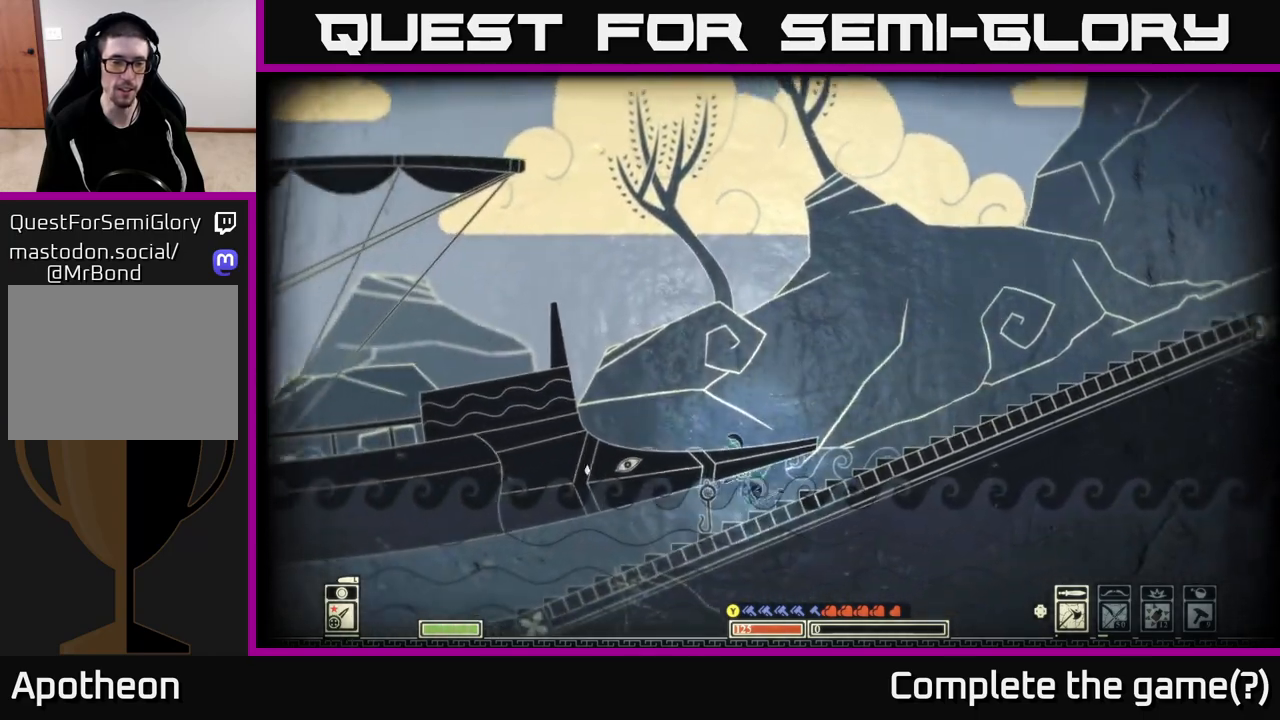
{"buttons": ["A"], "left_stick": "left", "right_stick": "center", "events": [[117, "A", "down"]]}
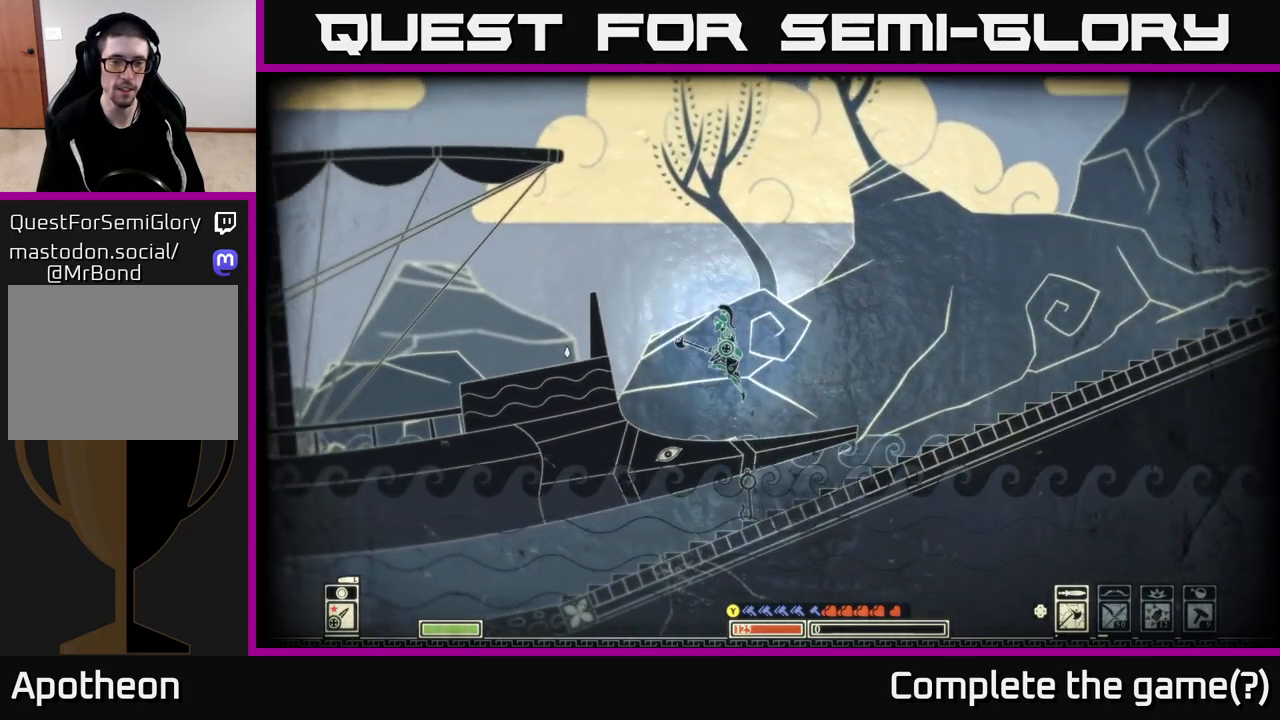
{"buttons": ["A"], "left_stick": "left", "right_stick": "center", "events": [[17, "A", "up"], [367, "A", "down"]]}
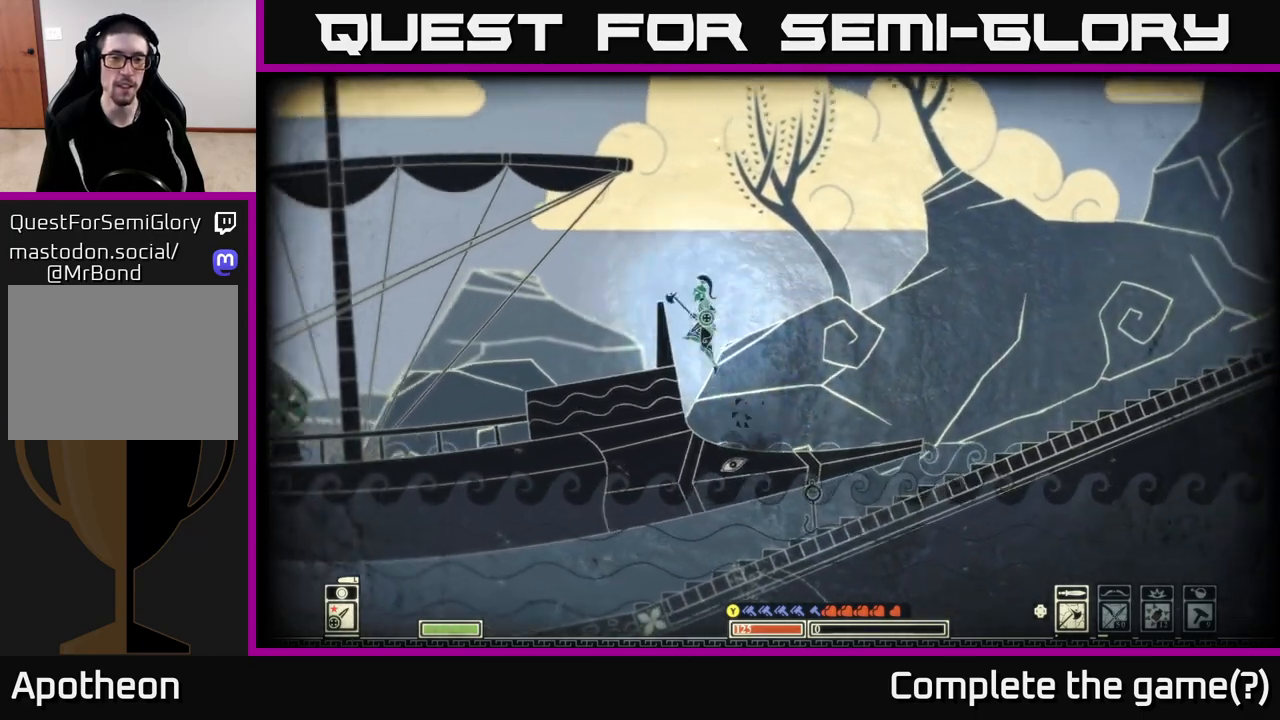
{"buttons": [], "left_stick": "left", "right_stick": "center", "events": [[200, "A", "up"]]}
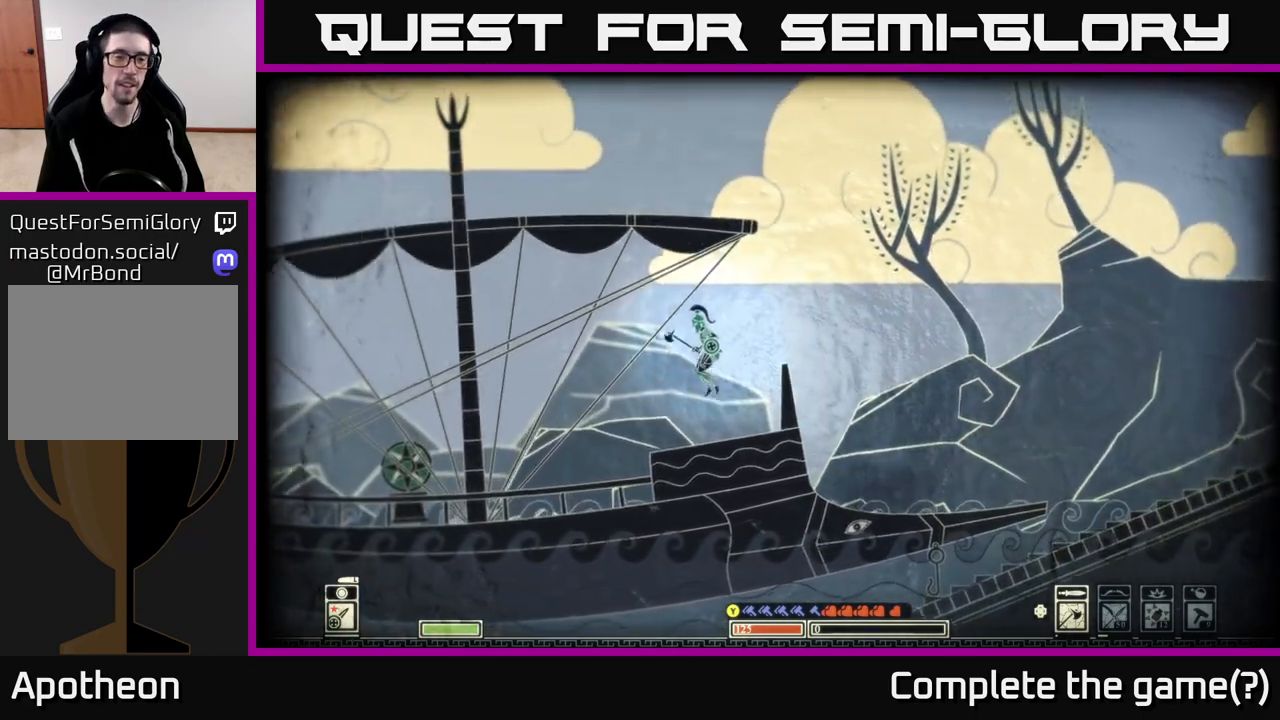
{"buttons": [], "left_stick": "left", "right_stick": "center", "events": []}
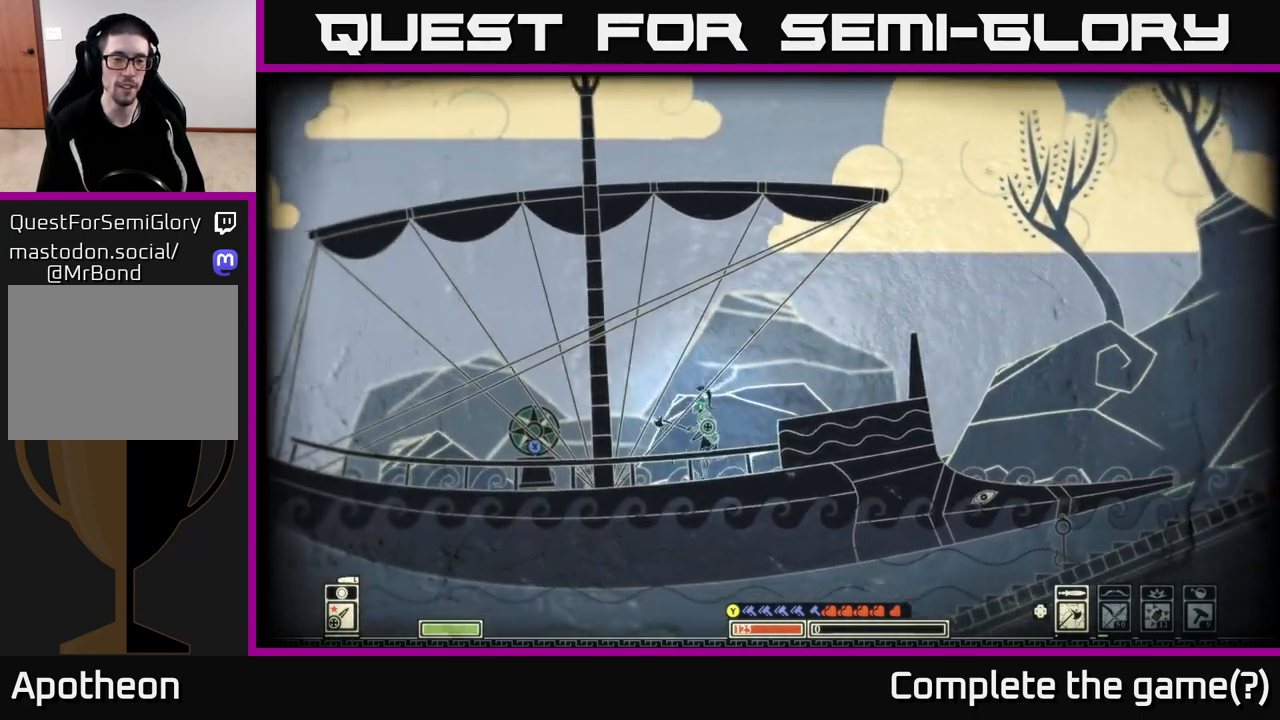
{"buttons": ["X"], "left_stick": "center", "right_stick": "center", "events": [[317, "X", "down"], [317, "left_stick", "center"]]}
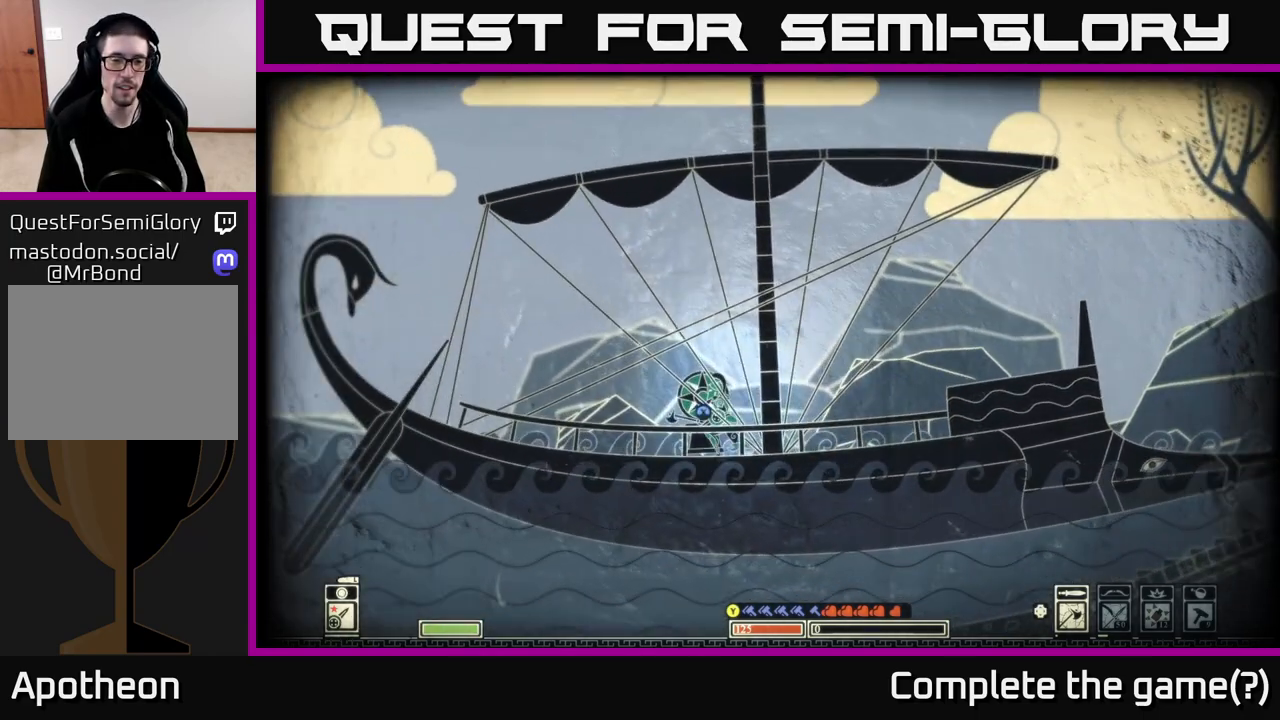
{"buttons": ["X"], "left_stick": "center", "right_stick": "center", "events": []}
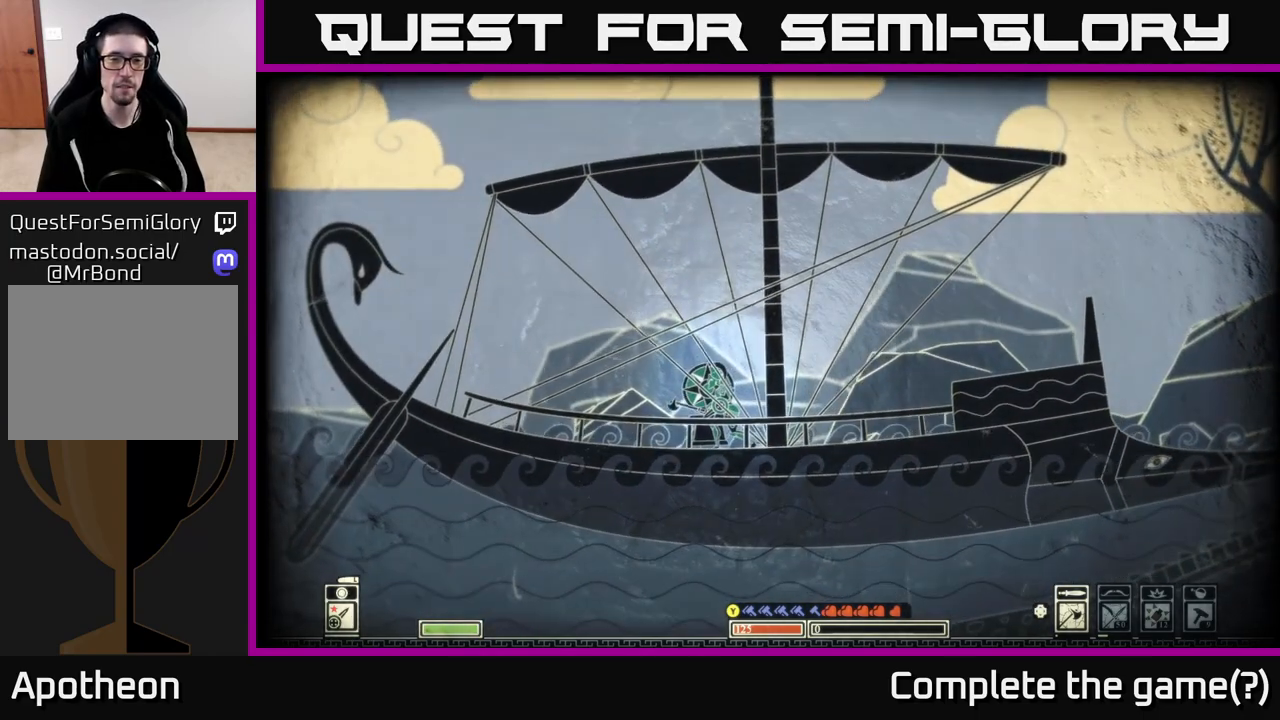
{"buttons": [], "left_stick": "center", "right_stick": "center", "events": [[283, "X", "up"]]}